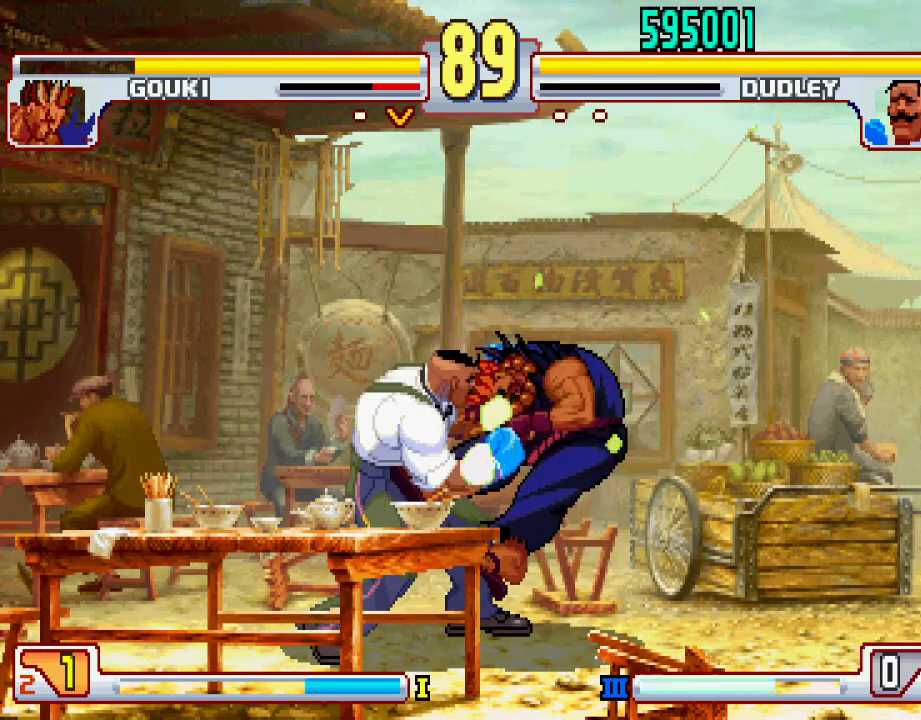
Gameplay with a controller (PlayStation layout); each line is a JSON object with the inputs held at the frame after it. "events" lists button and stick changes between this image and that frame as [ms after this image, input, new state], when the widget could be followed in between. Not read: L3 R1 R2 R3.
{"buttons": [], "left_stick": "up-right", "events": [[33, "L1", "up"], [33, "left_stick", "center"], [83, "CROSS", "down"], [83, "L1", "down"], [83, "SQUARE", "down"], [83, "TRIANGLE", "down"], [117, "SQUARE", "up"], [133, "CROSS", "up"], [133, "L1", "up"], [133, "TRIANGLE", "up"], [183, "CROSS", "down"], [183, "L1", "down"], [183, "TRIANGLE", "down"], [217, "L1", "up"], [233, "CROSS", "up"], [233, "TRIANGLE", "up"], [450, "left_stick", "up-right"]]}
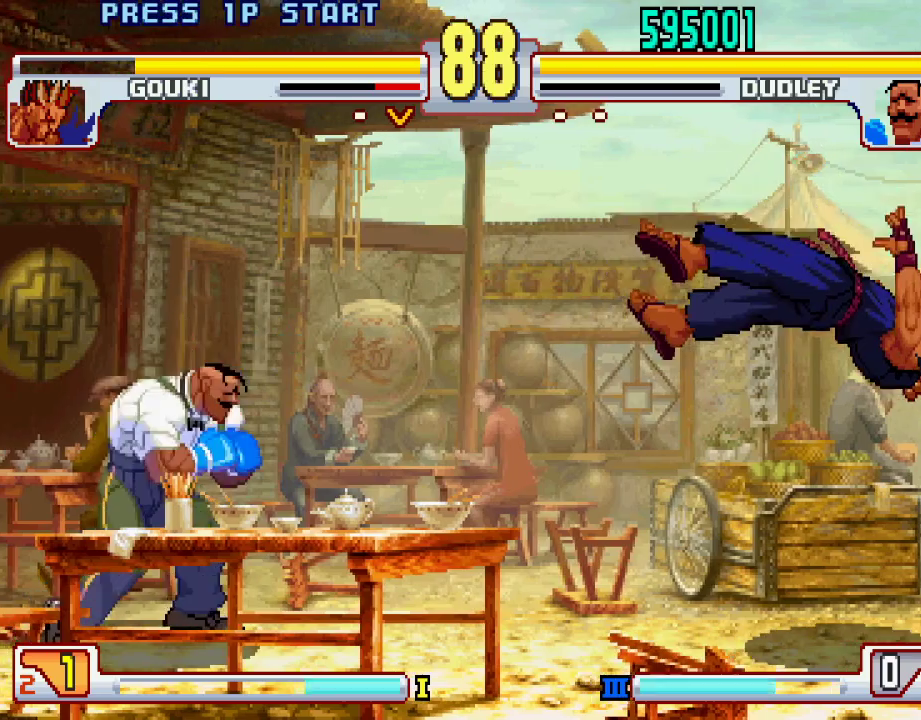
{"buttons": [], "left_stick": "up-right", "events": [[167, "L1", "down"], [283, "L1", "up"]]}
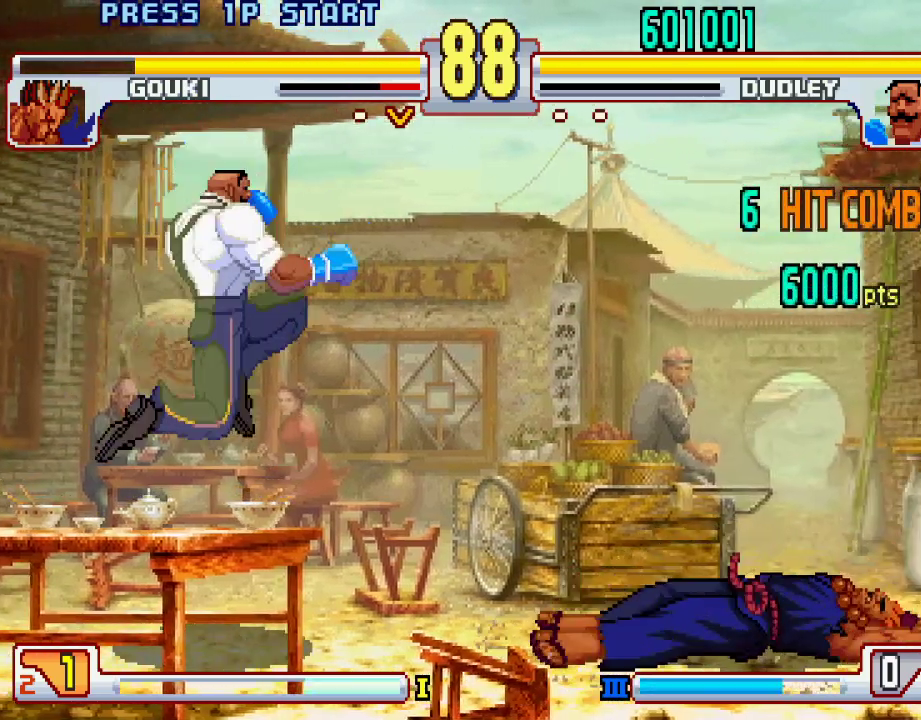
{"buttons": [], "left_stick": "center", "events": [[183, "L1", "down"], [283, "L1", "up"], [483, "left_stick", "center"]]}
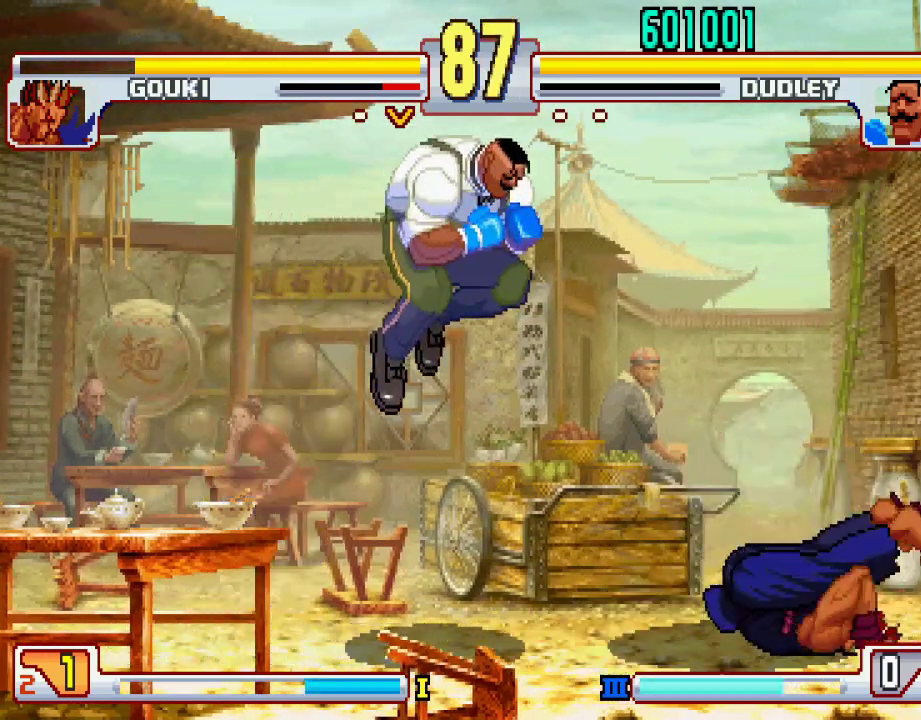
{"buttons": [], "left_stick": "center", "events": [[233, "left_stick", "right"], [300, "CIRCLE", "down"], [333, "left_stick", "center"], [383, "CIRCLE", "up"], [433, "CIRCLE", "down"], [500, "CIRCLE", "up"]]}
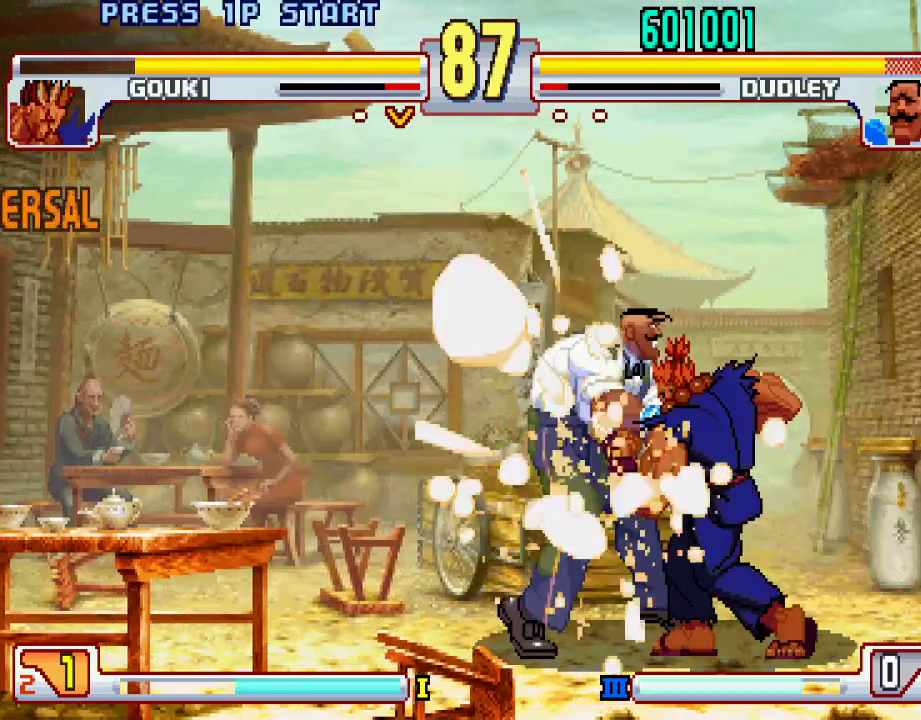
{"buttons": [], "left_stick": "down", "events": [[217, "left_stick", "down-left"], [383, "left_stick", "center"], [450, "left_stick", "down"]]}
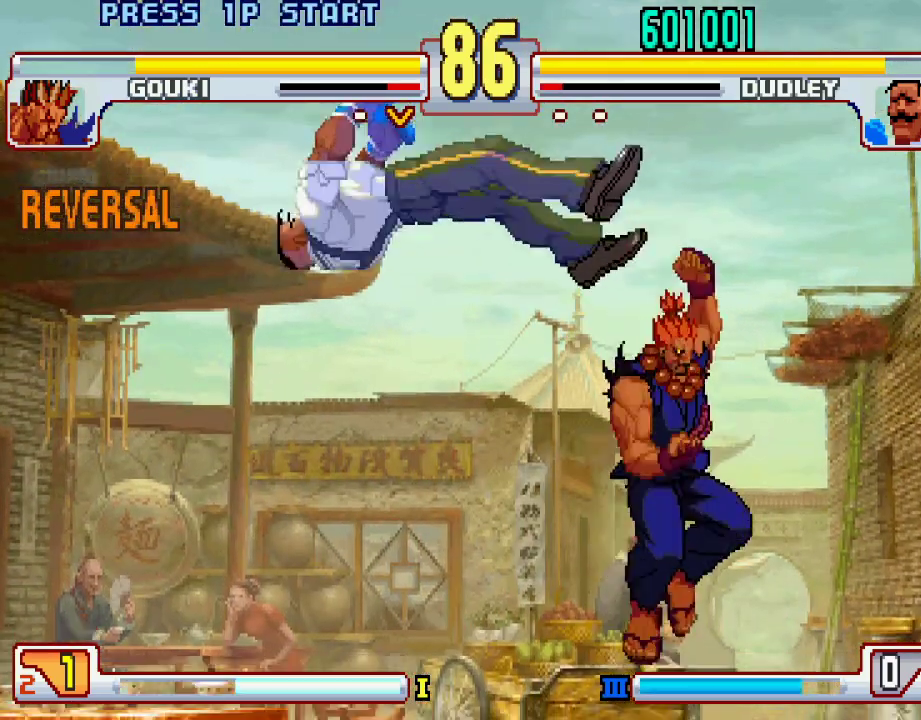
{"buttons": [], "left_stick": "center", "events": [[33, "left_stick", "center"], [133, "left_stick", "down"], [183, "left_stick", "center"]]}
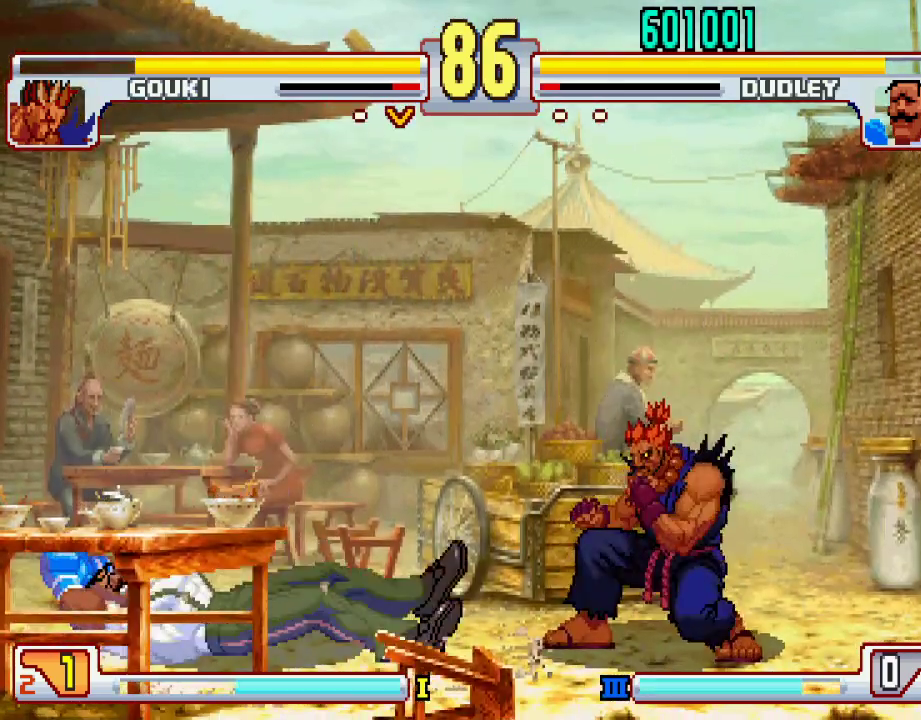
{"buttons": [], "left_stick": "right", "events": [[100, "left_stick", "down"], [167, "left_stick", "center"], [450, "left_stick", "right"]]}
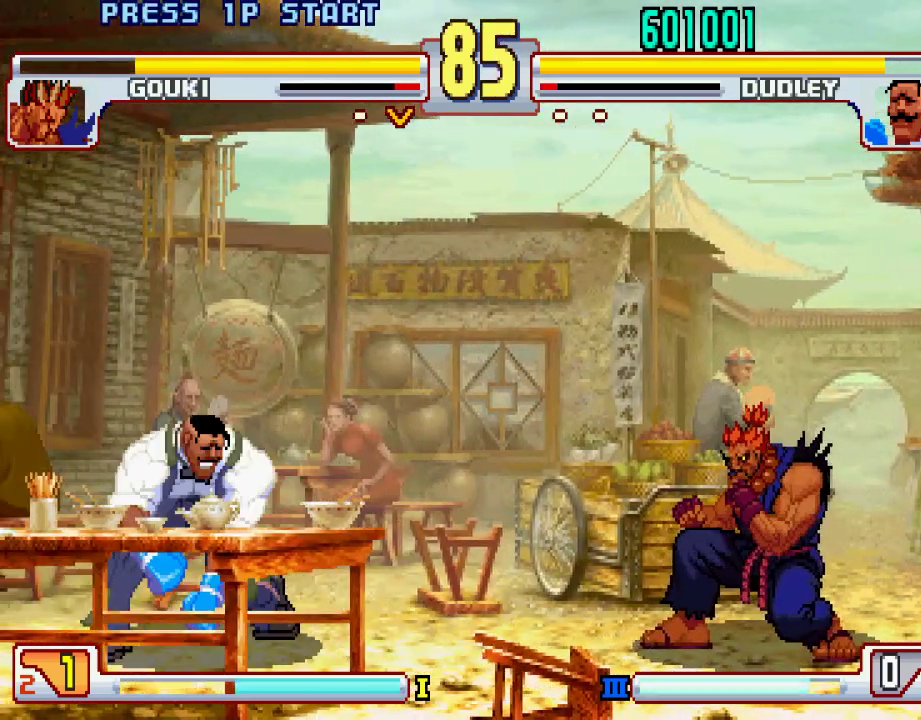
{"buttons": [], "left_stick": "right", "events": [[67, "left_stick", "down"], [117, "left_stick", "left"], [383, "left_stick", "center"], [450, "left_stick", "right"]]}
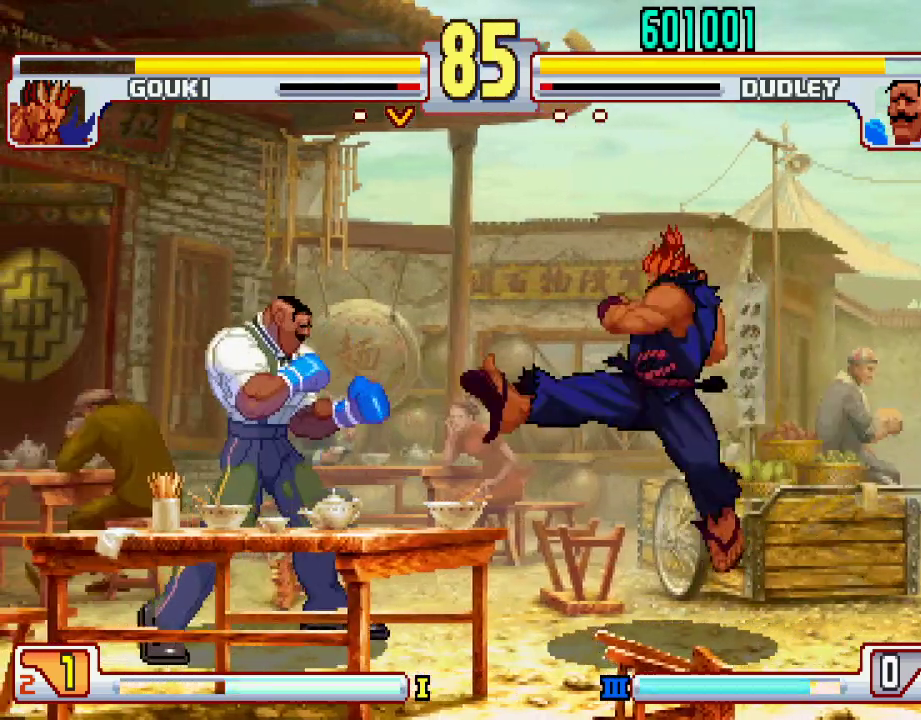
{"buttons": [], "left_stick": "center", "events": [[67, "left_stick", "down"], [133, "left_stick", "left"], [150, "L2", "down"], [217, "left_stick", "center"], [233, "L2", "up"]]}
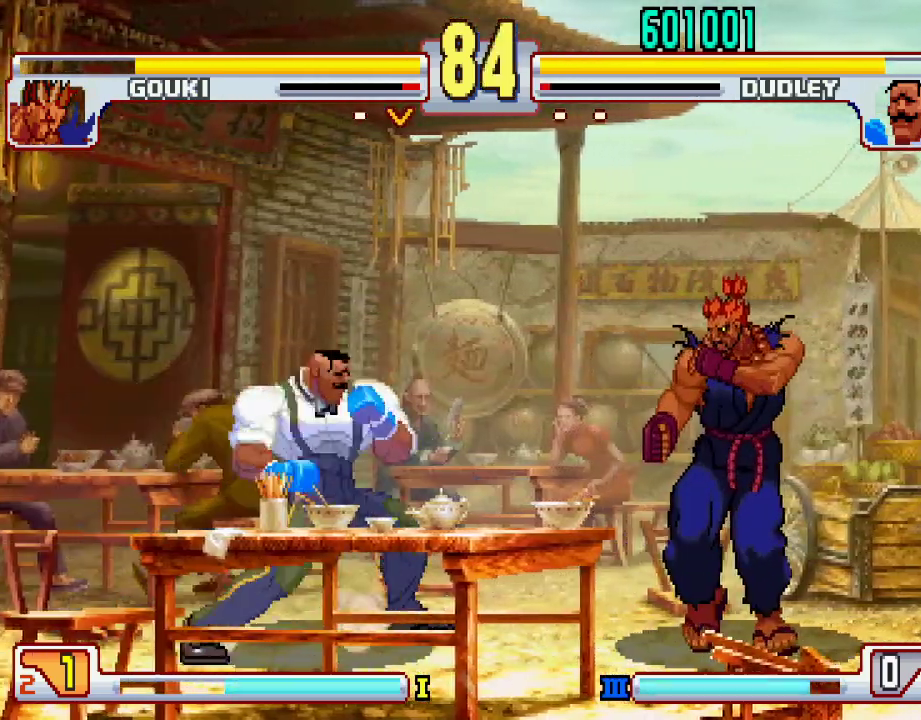
{"buttons": [], "left_stick": "left", "events": [[333, "left_stick", "left"]]}
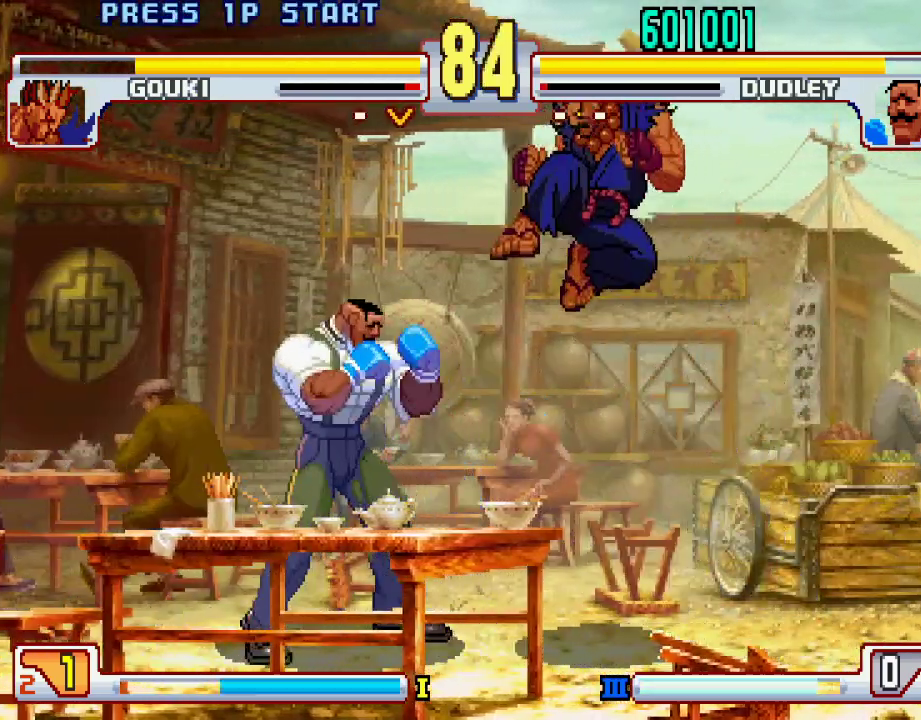
{"buttons": [], "left_stick": "down-left", "events": [[150, "left_stick", "right"], [233, "left_stick", "left"], [367, "left_stick", "down-left"]]}
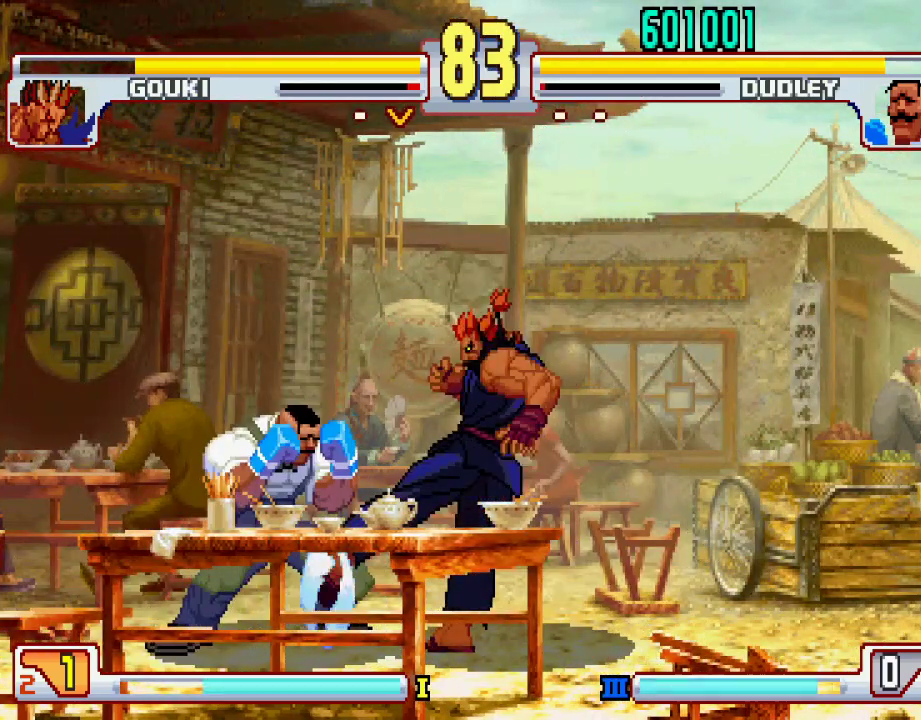
{"buttons": [], "left_stick": "left", "events": [[300, "left_stick", "left"]]}
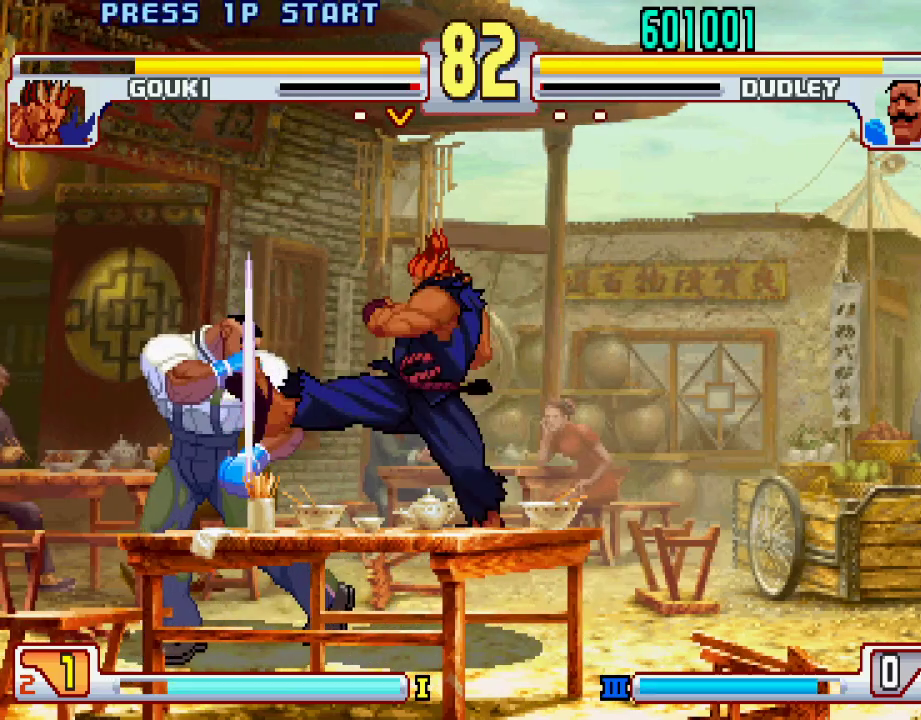
{"buttons": ["TRIANGLE"], "left_stick": "down-right", "events": [[233, "TRIANGLE", "down"], [283, "left_stick", "down-left"], [300, "TRIANGLE", "up"], [383, "TRIANGLE", "down"], [433, "TRIANGLE", "up"], [433, "left_stick", "down-right"], [483, "TRIANGLE", "down"]]}
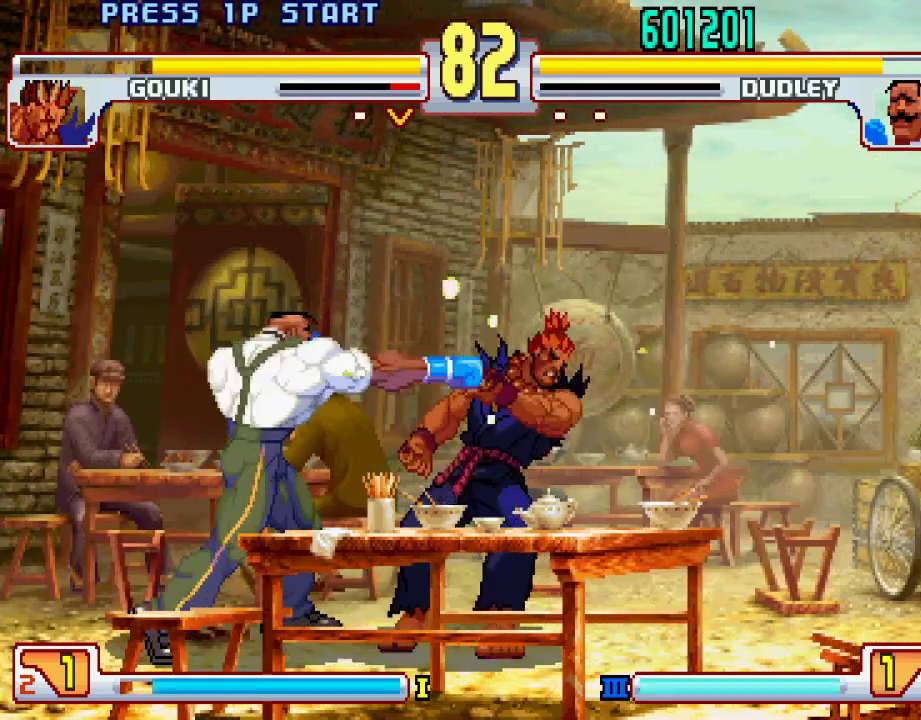
{"buttons": ["L1"], "left_stick": "center", "events": [[33, "TRIANGLE", "up"], [33, "left_stick", "center"], [267, "L1", "down"]]}
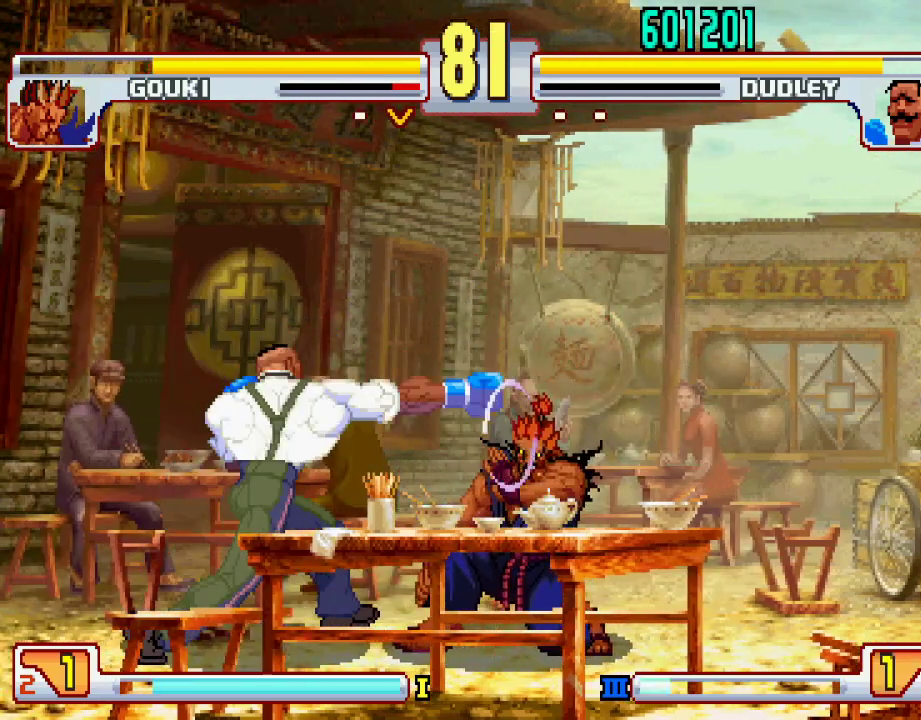
{"buttons": ["L2"], "left_stick": "center", "events": [[100, "L1", "up"], [150, "left_stick", "left"], [333, "left_stick", "down"], [433, "left_stick", "right"], [483, "L2", "down"], [483, "left_stick", "center"]]}
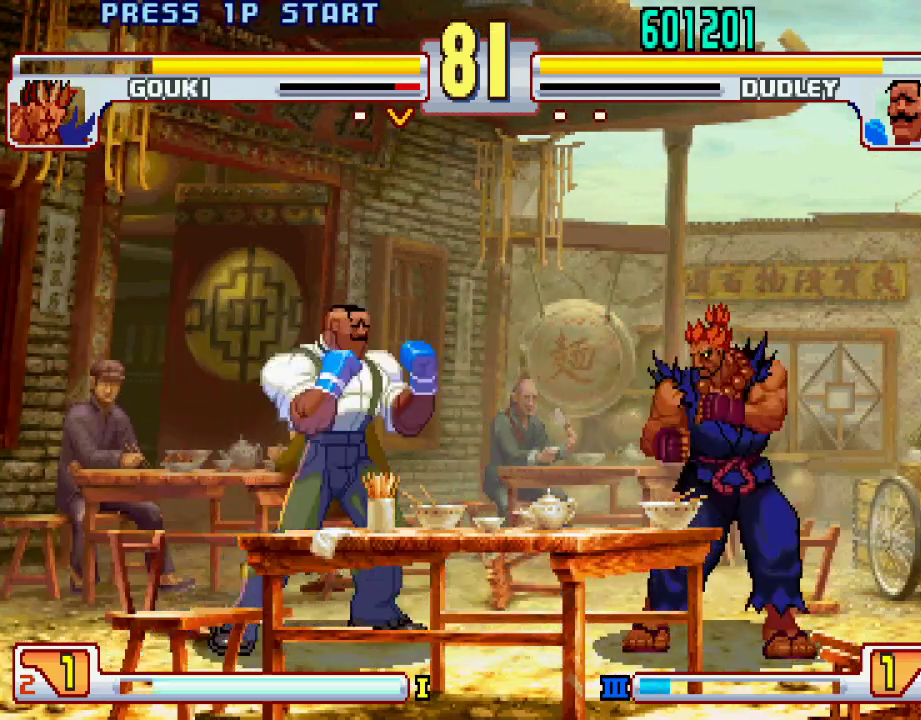
{"buttons": [], "left_stick": "down-left", "events": [[83, "L2", "up"], [317, "left_stick", "down-left"]]}
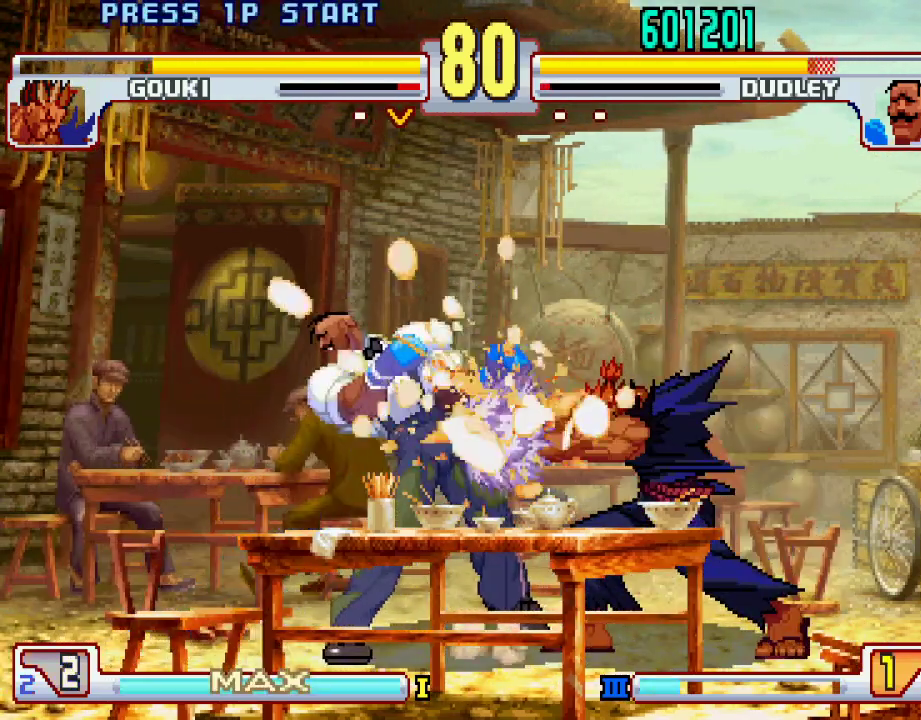
{"buttons": [], "left_stick": "up-right", "events": [[333, "left_stick", "up-right"]]}
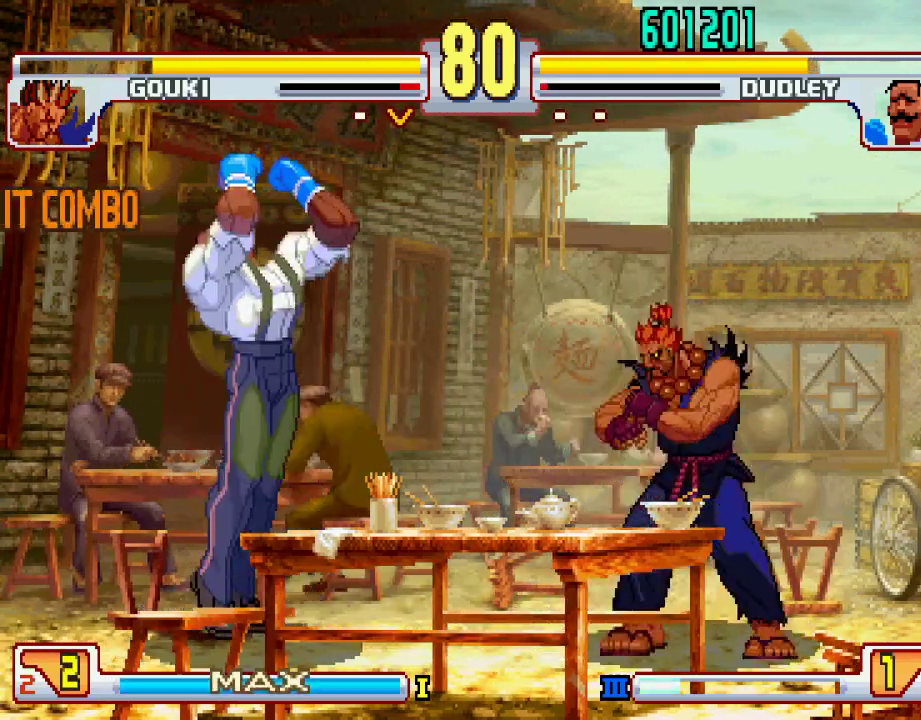
{"buttons": [], "left_stick": "center", "events": [[17, "left_stick", "center"], [317, "left_stick", "right"], [400, "left_stick", "center"]]}
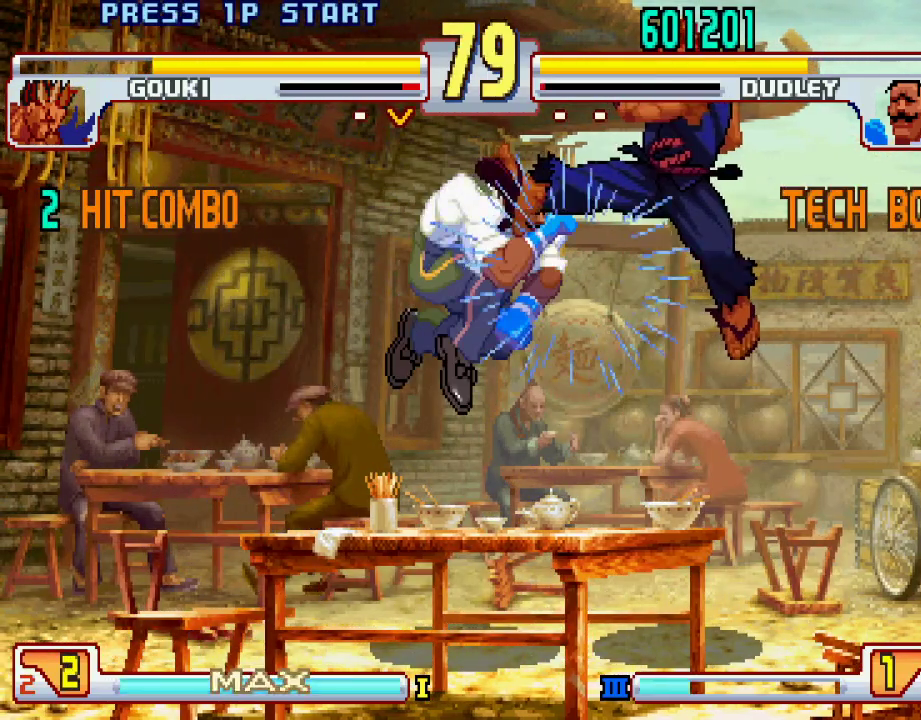
{"buttons": [], "left_stick": "center", "events": [[183, "left_stick", "right"], [233, "left_stick", "center"]]}
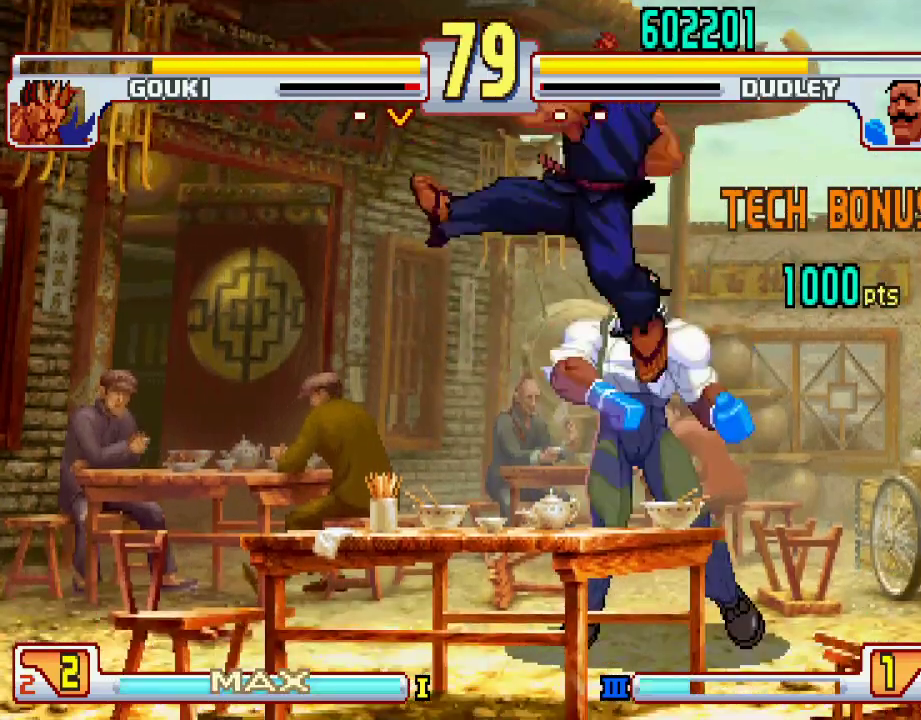
{"buttons": [], "left_stick": "down-right", "events": [[83, "L2", "down"], [150, "left_stick", "down-right"], [183, "L2", "up"], [217, "left_stick", "down-left"], [267, "L1", "down"], [317, "left_stick", "down-right"], [333, "L1", "up"], [400, "L1", "down"], [417, "left_stick", "up-right"], [450, "L1", "up"], [467, "left_stick", "down-right"]]}
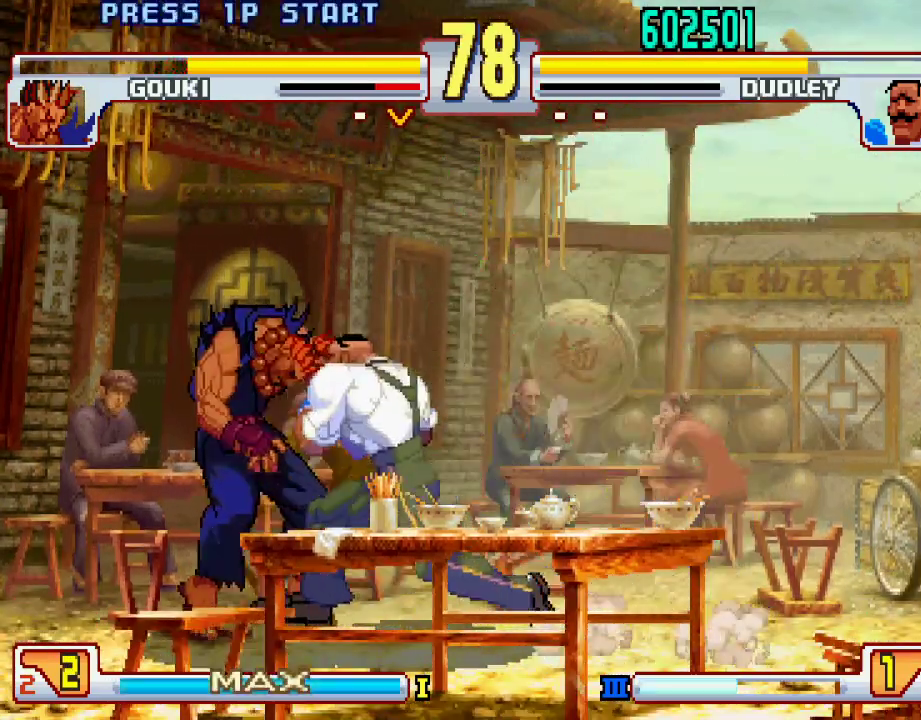
{"buttons": [], "left_stick": "center", "events": [[17, "L1", "down"], [50, "L1", "up"], [100, "left_stick", "center"]]}
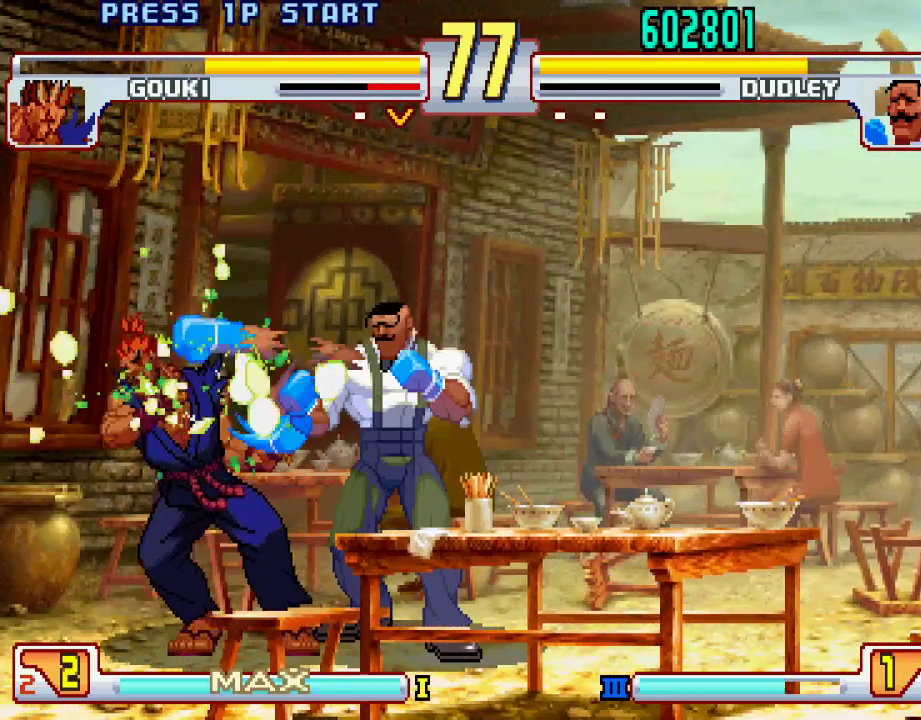
{"buttons": [], "left_stick": "center", "events": []}
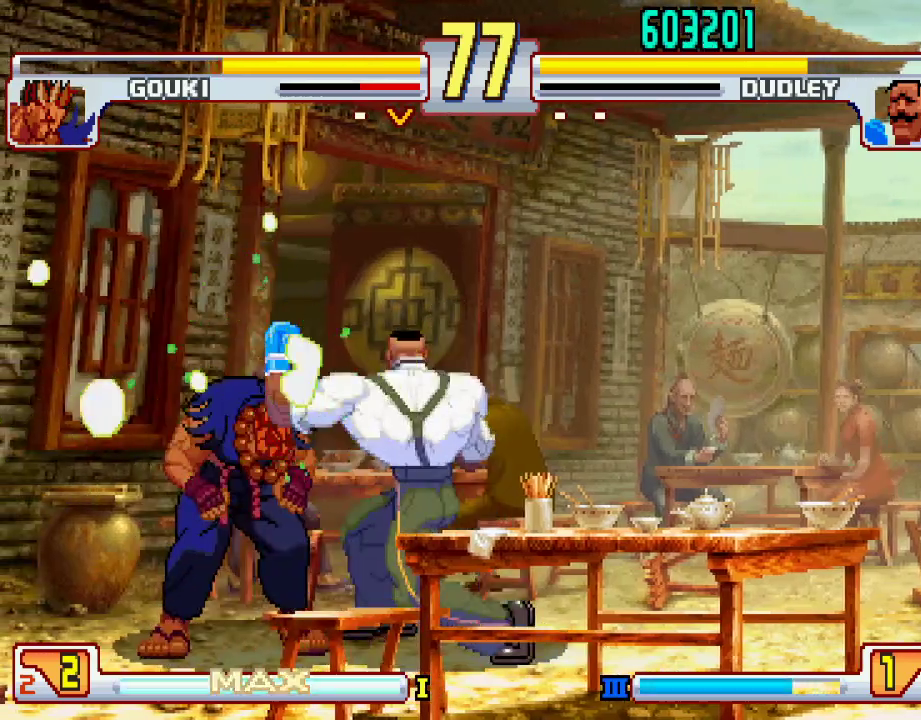
{"buttons": [], "left_stick": "right", "events": [[217, "left_stick", "right"], [267, "left_stick", "center"], [350, "left_stick", "right"]]}
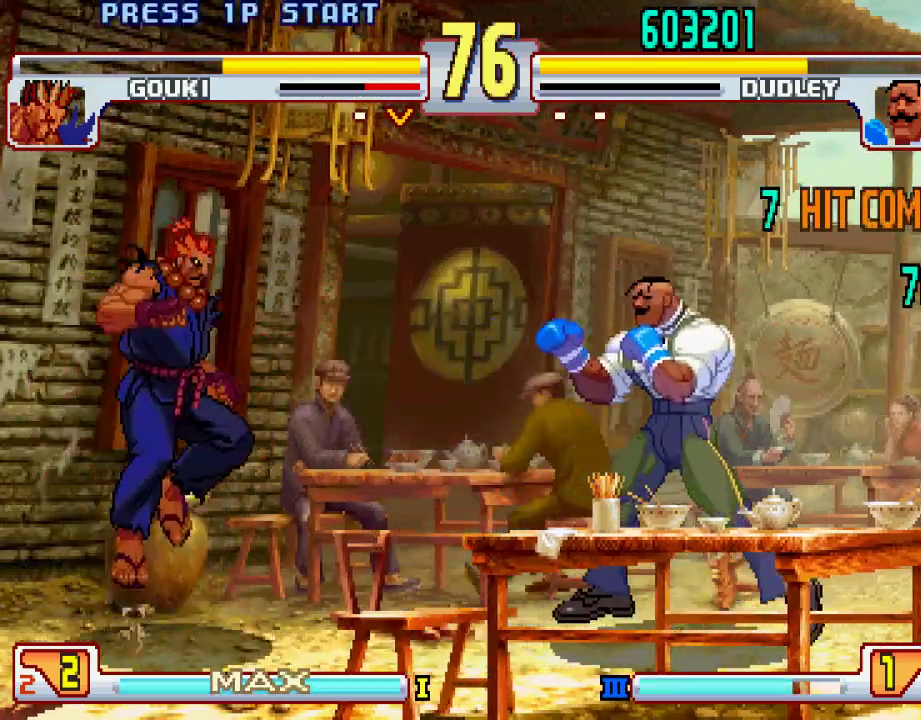
{"buttons": [], "left_stick": "down-right", "events": [[433, "left_stick", "down-right"]]}
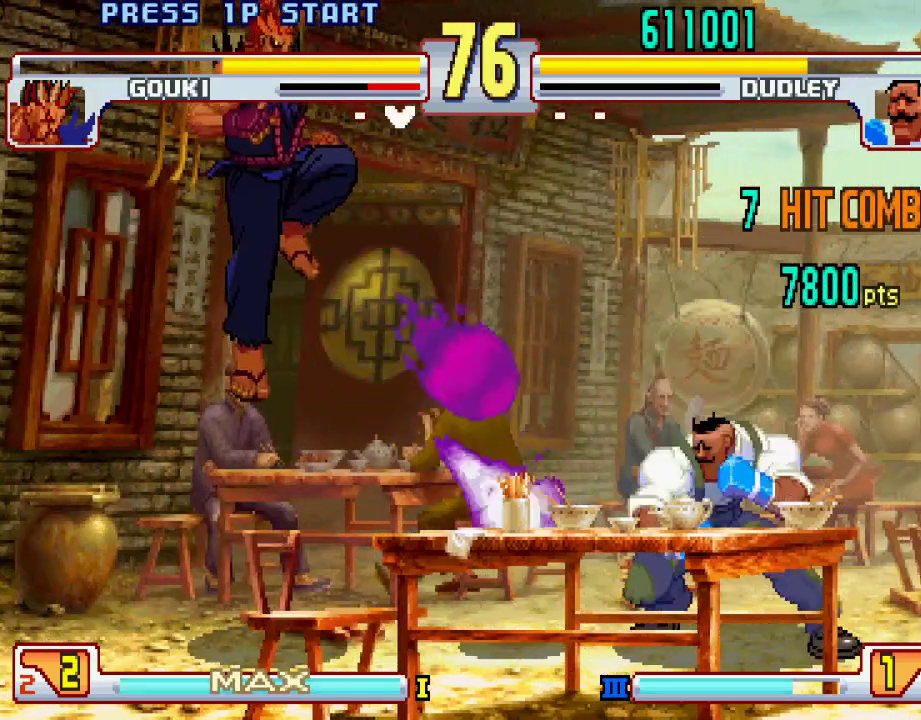
{"buttons": [], "left_stick": "center", "events": [[33, "left_stick", "right"], [200, "left_stick", "up-right"], [450, "left_stick", "center"]]}
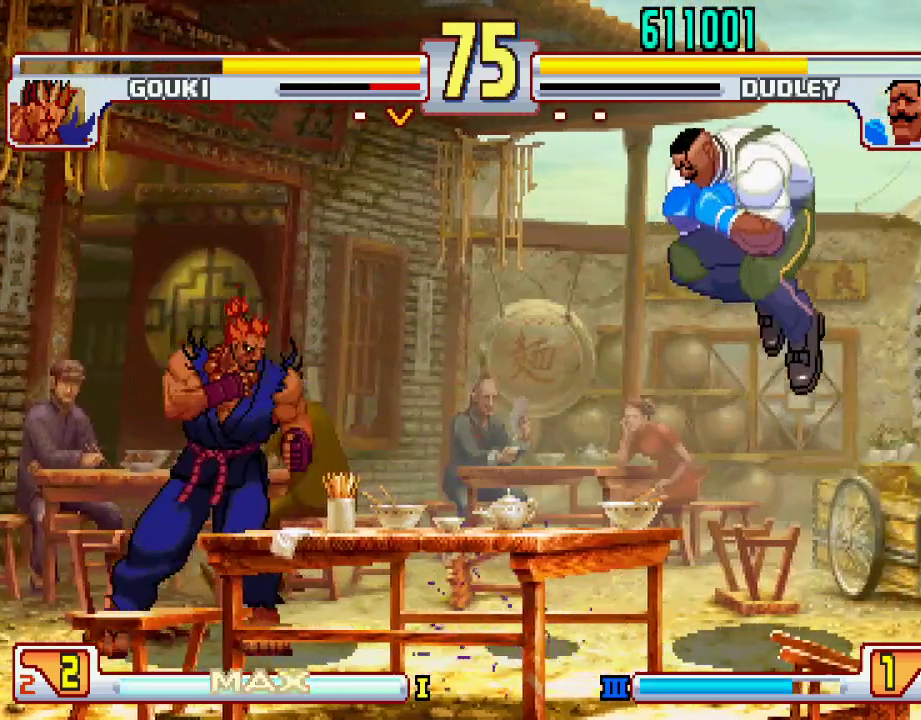
{"buttons": [], "left_stick": "center", "events": [[283, "left_stick", "left"], [483, "left_stick", "center"]]}
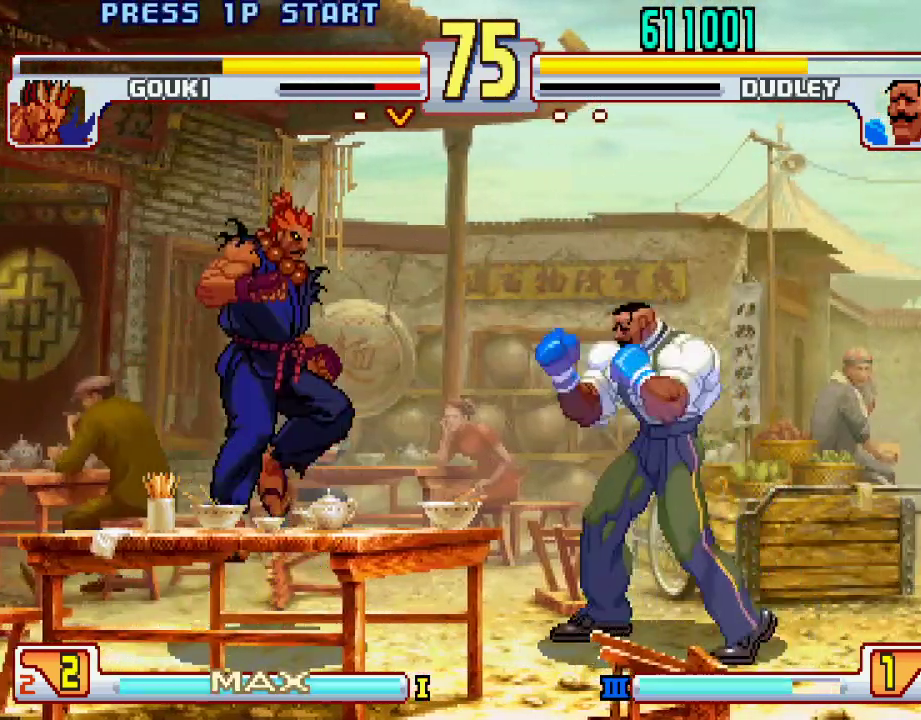
{"buttons": [], "left_stick": "right", "events": [[17, "left_stick", "right"], [83, "left_stick", "down-right"], [283, "left_stick", "right"]]}
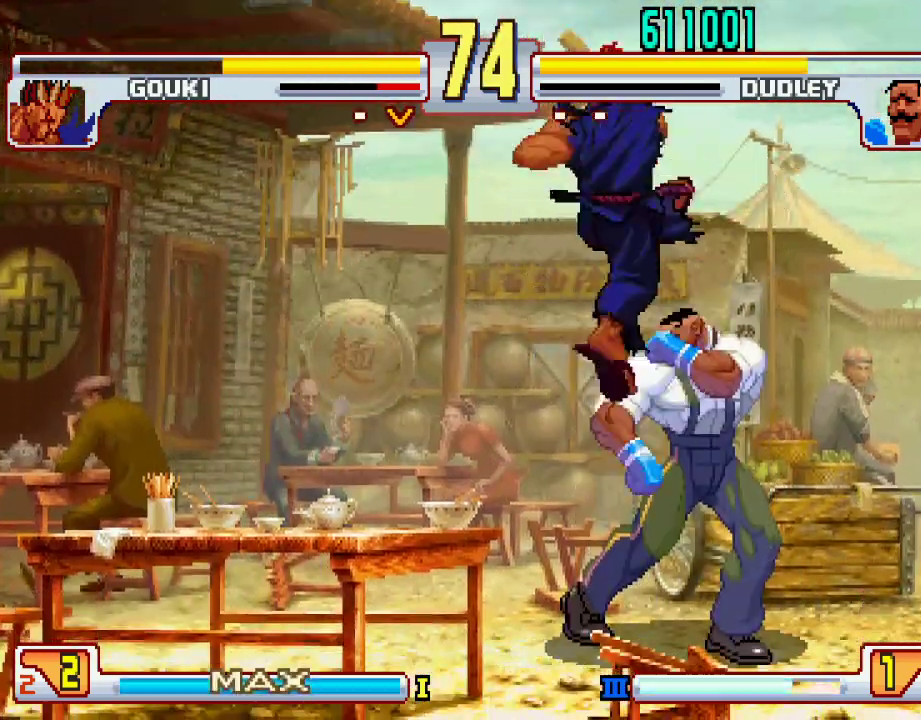
{"buttons": [], "left_stick": "down-left", "events": [[150, "SQUARE", "down"], [217, "SQUARE", "up"], [250, "left_stick", "down-left"], [283, "SQUARE", "down"], [333, "SQUARE", "up"], [383, "SQUARE", "down"], [433, "SQUARE", "up"]]}
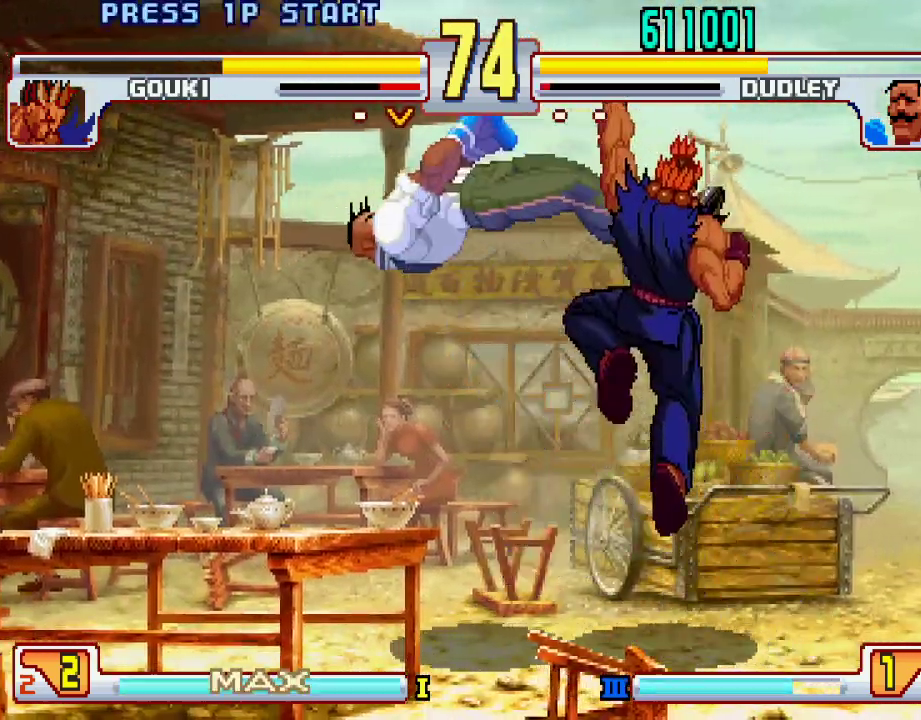
{"buttons": [], "left_stick": "center", "events": [[133, "L1", "down"], [133, "left_stick", "center"], [167, "TRIANGLE", "down"], [217, "TRIANGLE", "up"], [233, "L1", "up"], [233, "left_stick", "down"], [317, "left_stick", "center"], [433, "left_stick", "down"], [500, "left_stick", "center"]]}
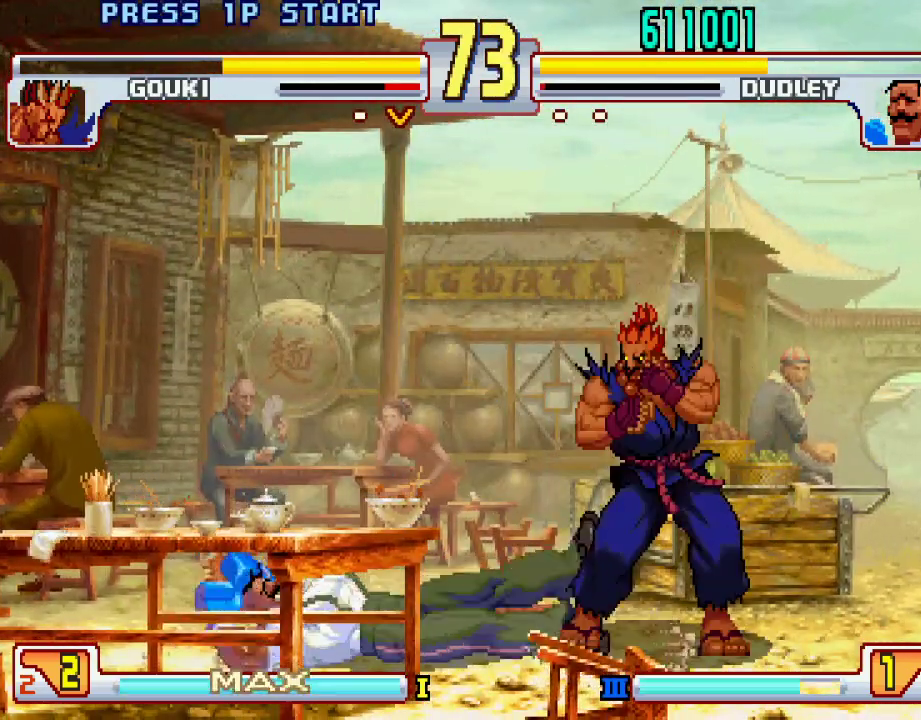
{"buttons": [], "left_stick": "down", "events": [[67, "left_stick", "down"], [150, "left_stick", "center"], [383, "left_stick", "right"], [483, "left_stick", "down"]]}